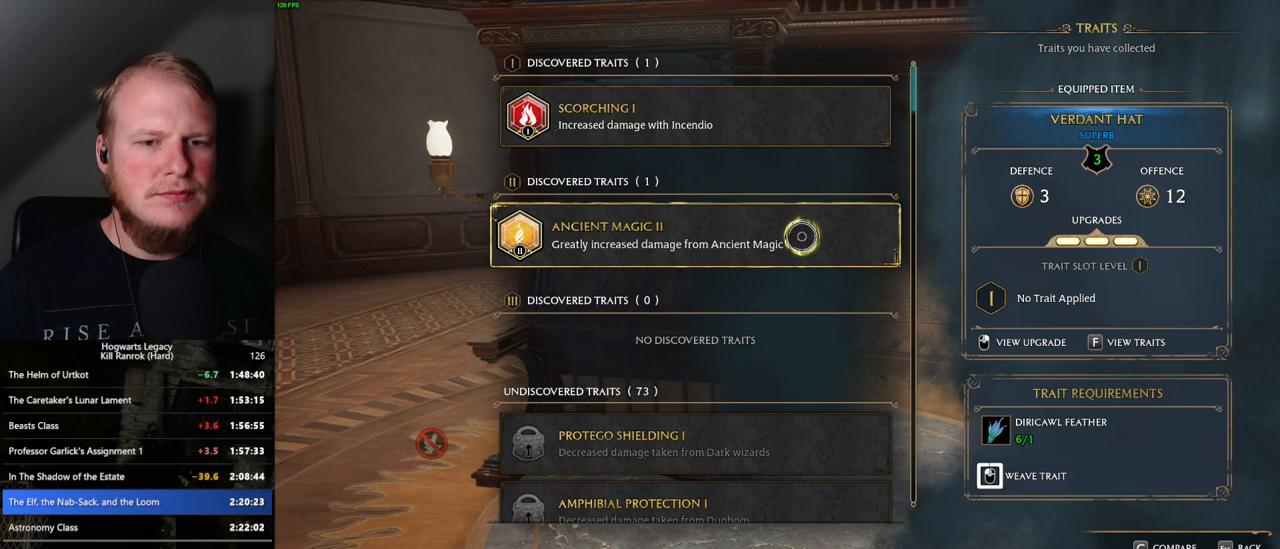
Gameplay with keyboard and mouse; each line is a JSON object with the keys and mouse buttons held at the frame after it. "events" lists presses ("down") and releases ("up") of ".", "/", "0", "1", "2", "3", "4", "5", "6", "7", "8", "9", "a", "alt_l", "alt_r", "b", "backslash", "backspace", "c", "caps_lock", "comma", "ctrl_l", "ctrl_r", "d", "e", "equals", "escape", "f", "f1", "f10", "f11", "f12", "f2", "f3", "f4", "f5", "f6", "f7", "f8", "f9", "g", "h", "i", "j", "k", "l", "lbracket", "m", "minus", "n", "o", "p", "q", "quote", "r", "rbracket", "return", "s", "semicolon", "shift_l", "shift_r", "space", "super_l", "super_r", "t", "tab", "tilde", "u", "v", "w", "x", "y", "z", "mouse_left", "mouse_wheel", "mouse_right", "mouse_mb4" and "mouse_mb5" between this image and that frame as [ms after this image, input, new state], when the widget could be followed in between. "mouse_left", "mouse_wheel", "mouse_right", "mouse_mb4", "mouse_mb5" = the "left", "wheel", "right", "mb4", "mb5" buttons of the "mouse" list. No other keys are recorded. "wheel" means that the mouse wheel is clicked or scrolled. Mouse movement is not recorded.
{"keys": ["escape"], "mouse": [], "events": [[467, "escape", "down"], [483, "mouse_left", "up"]]}
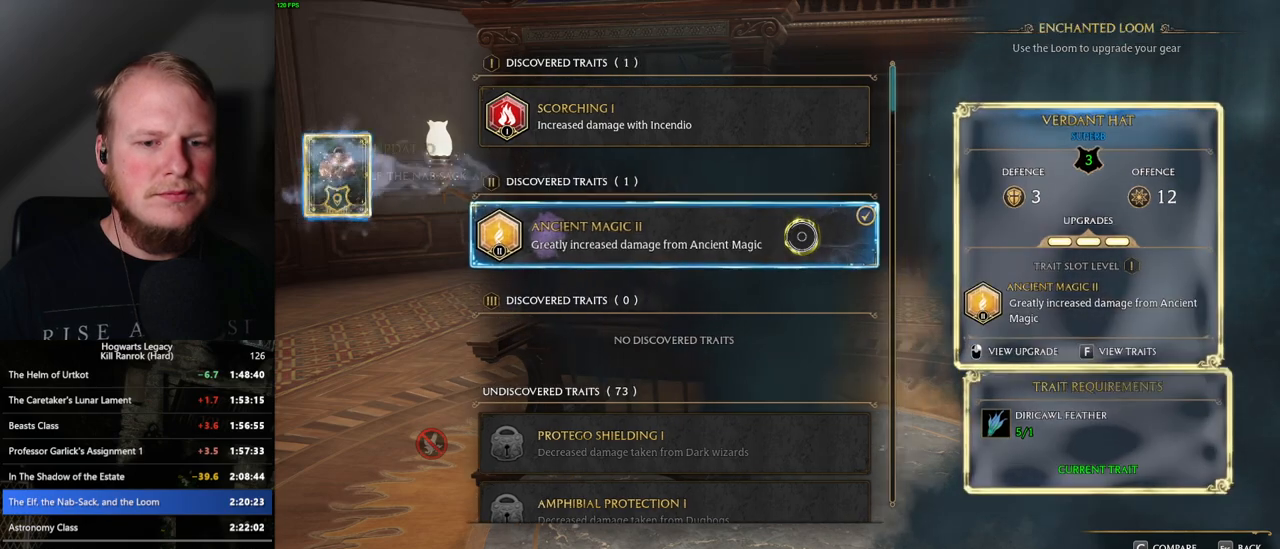
{"keys": [], "mouse": [], "events": [[50, "escape", "up"]]}
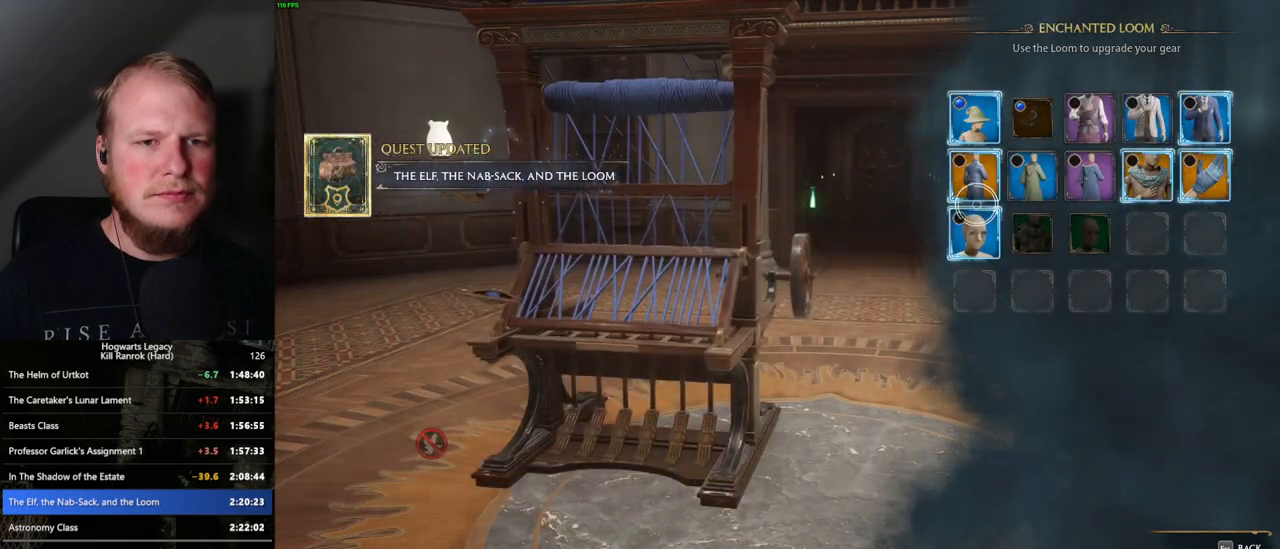
{"keys": [], "mouse": [], "events": [[417, "f", "down"], [500, "f", "up"]]}
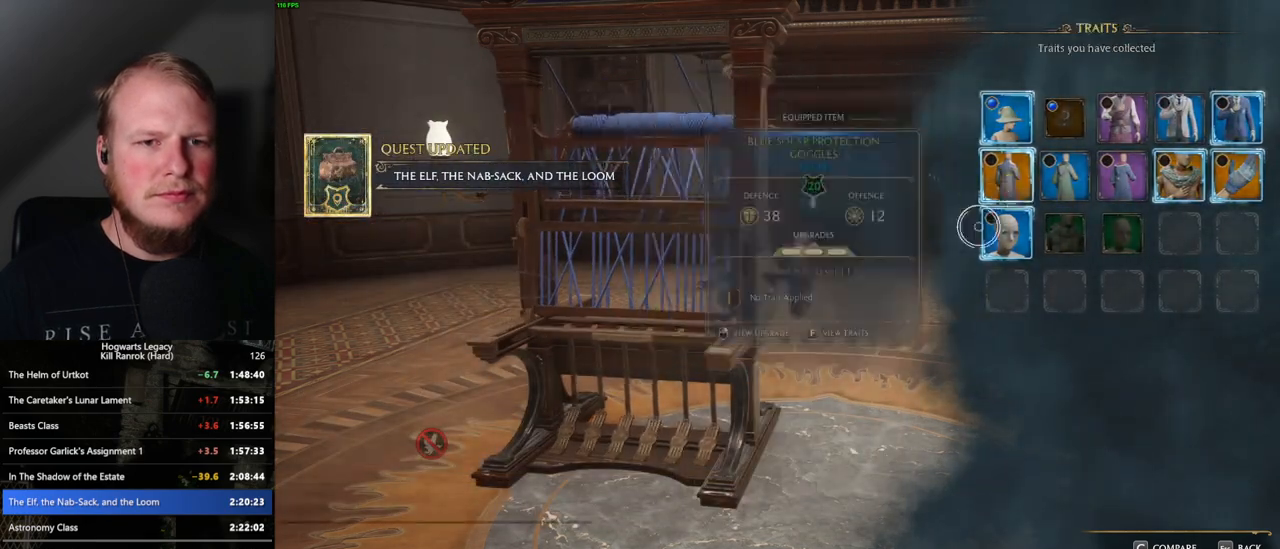
{"keys": [], "mouse": [], "events": []}
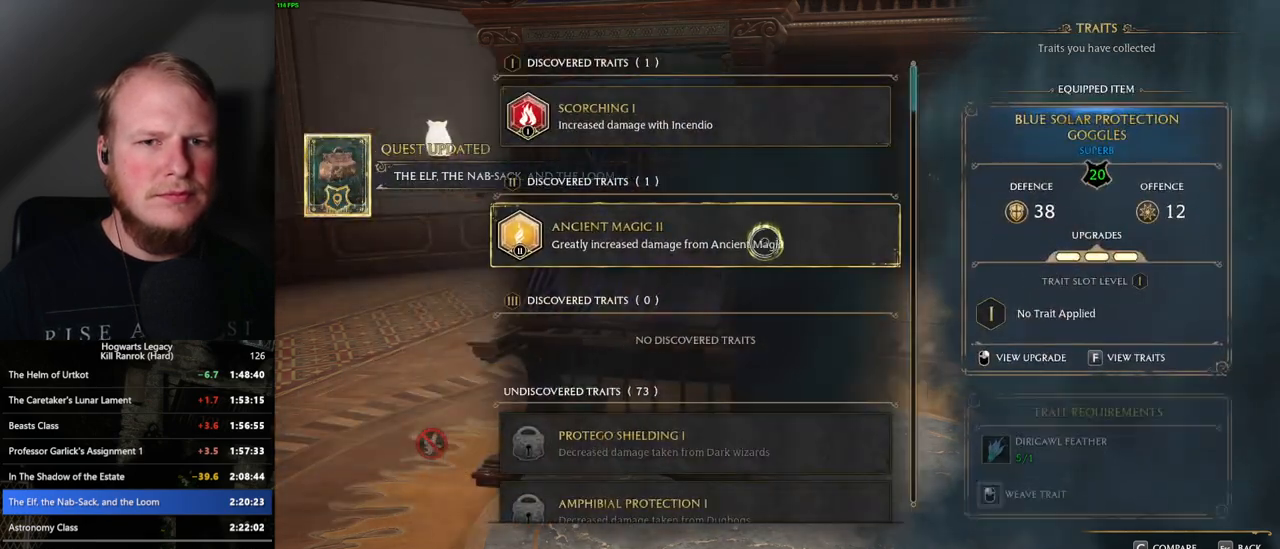
{"keys": [], "mouse": ["left"], "events": [[400, "mouse_left", "down"]]}
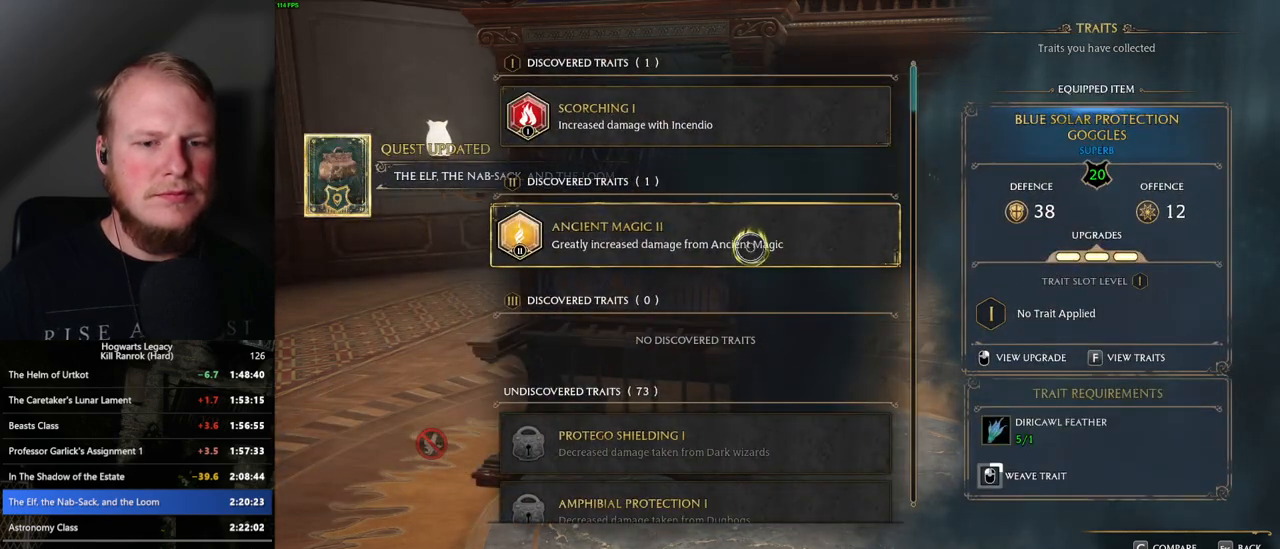
{"keys": [], "mouse": ["left"], "events": []}
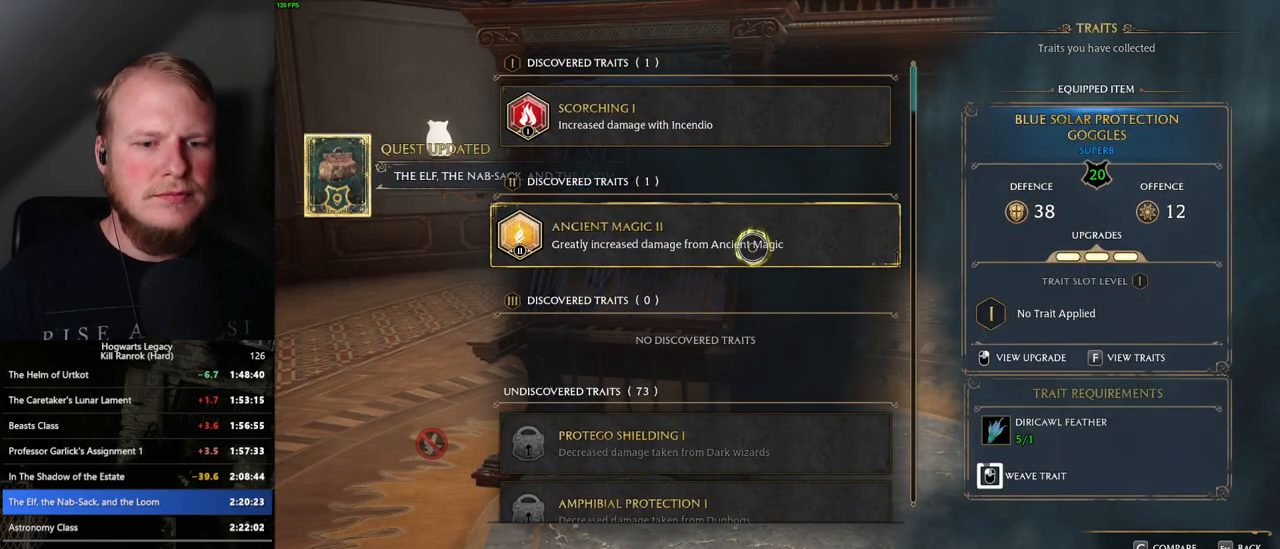
{"keys": [], "mouse": ["left"], "events": []}
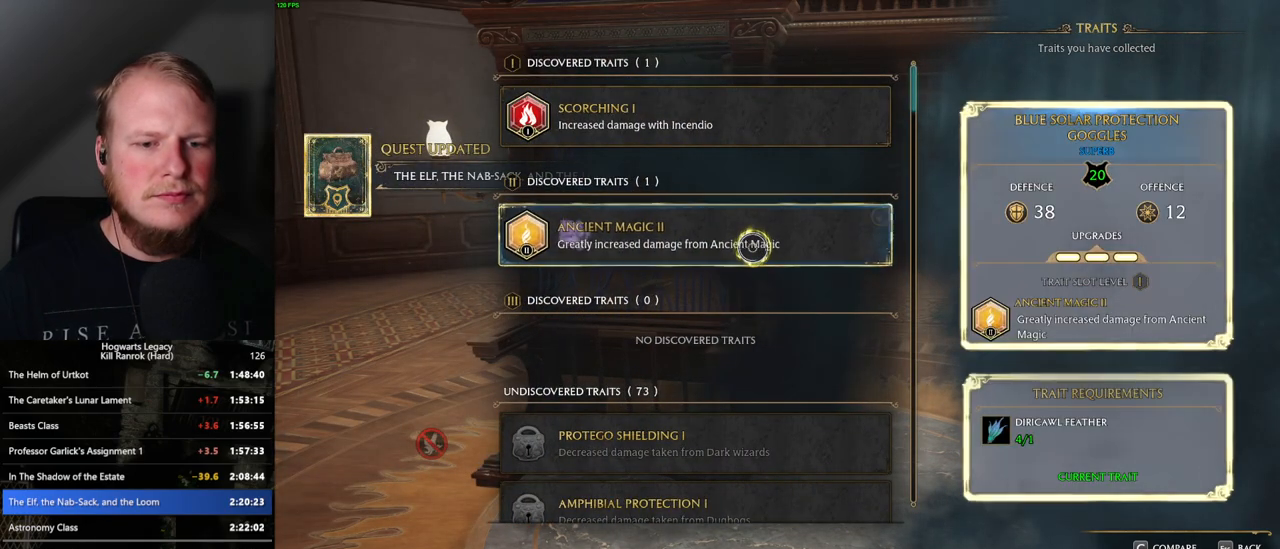
{"keys": [], "mouse": [], "events": [[167, "escape", "down"], [183, "mouse_left", "up"], [250, "escape", "up"]]}
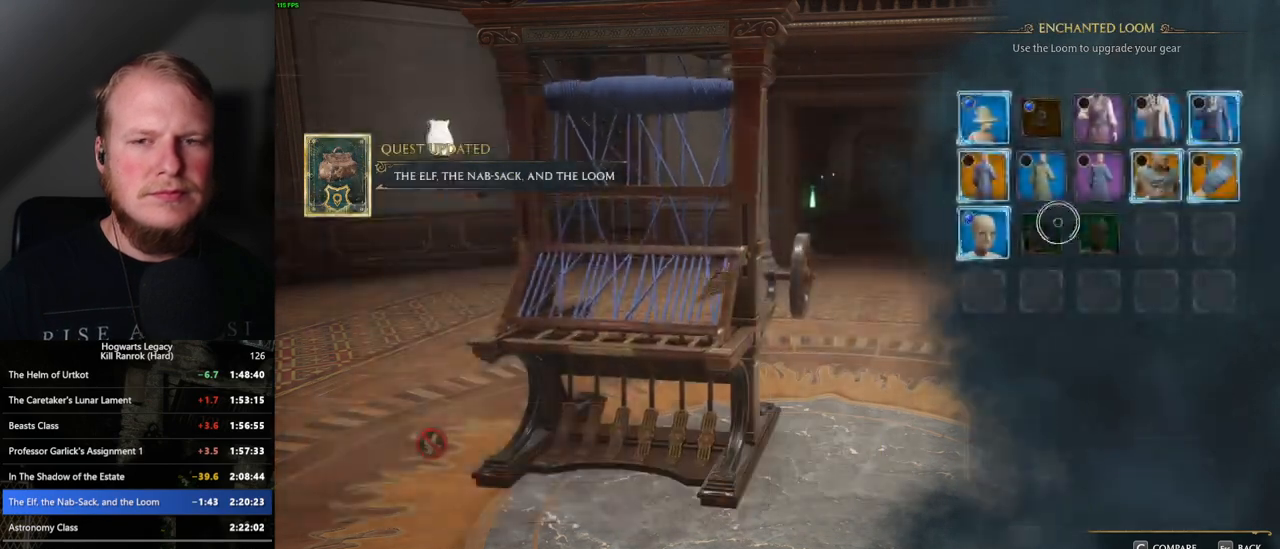
{"keys": [], "mouse": [], "events": []}
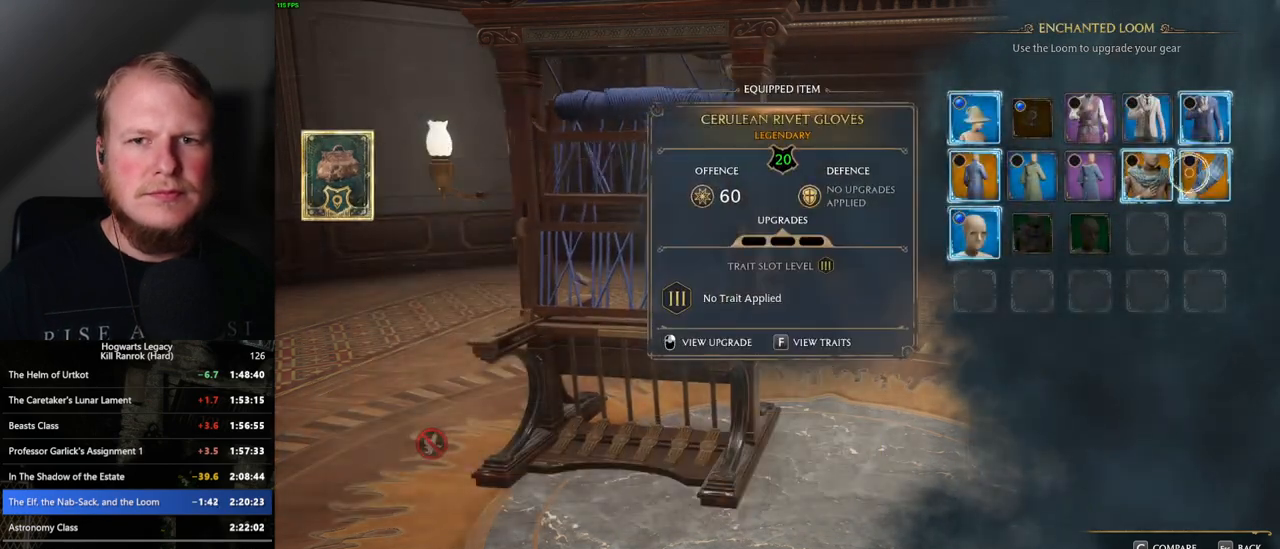
{"keys": [], "mouse": [], "events": []}
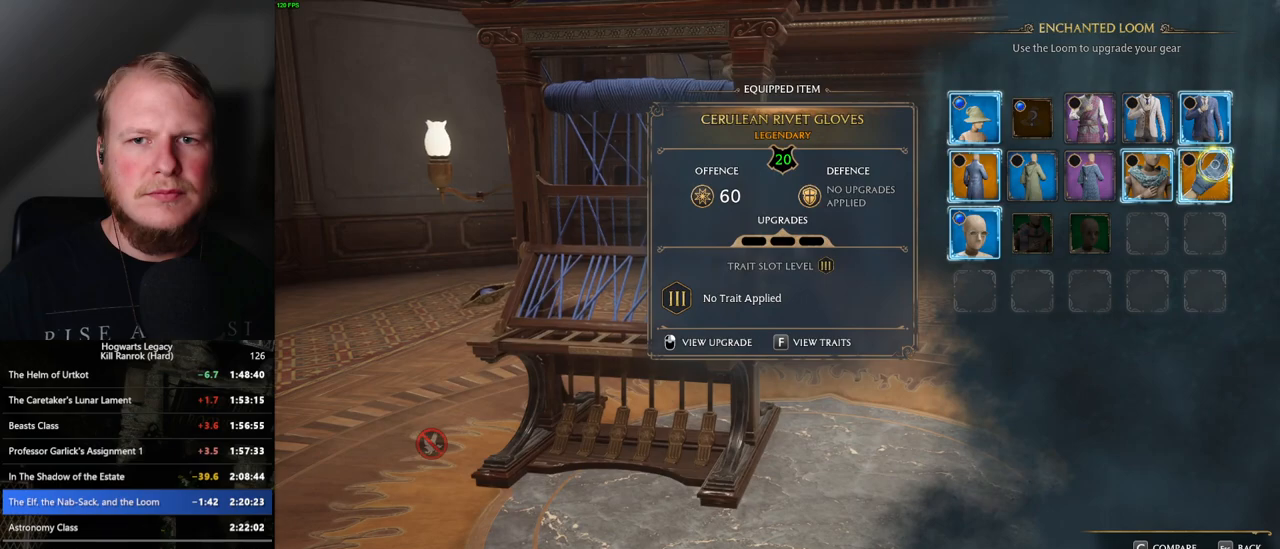
{"keys": [], "mouse": [], "events": [[217, "f", "down"], [317, "f", "up"]]}
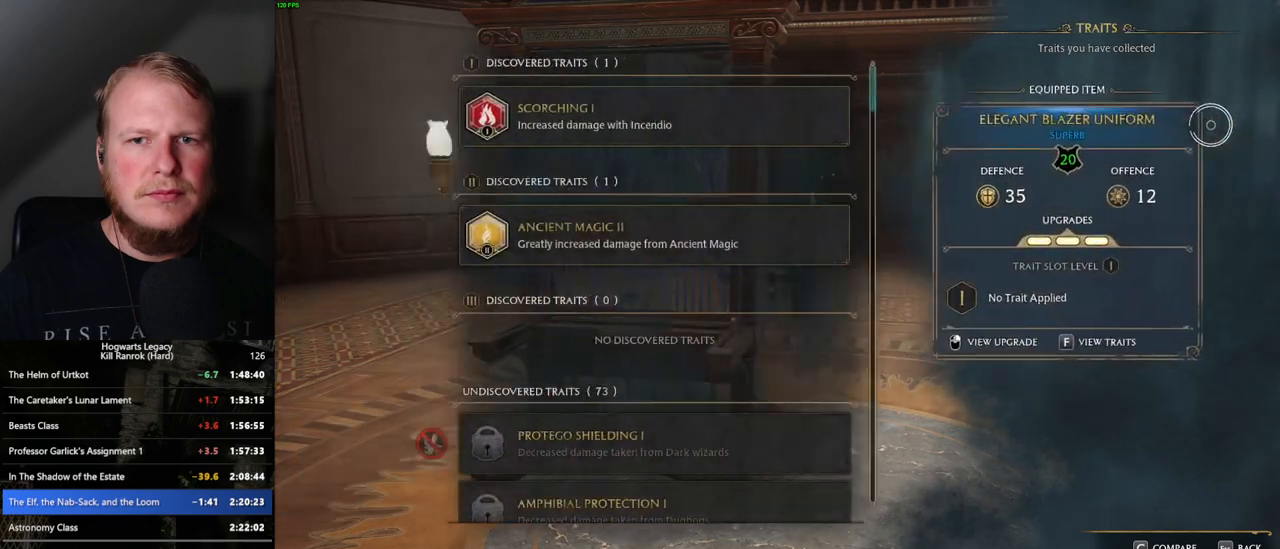
{"keys": [], "mouse": [], "events": []}
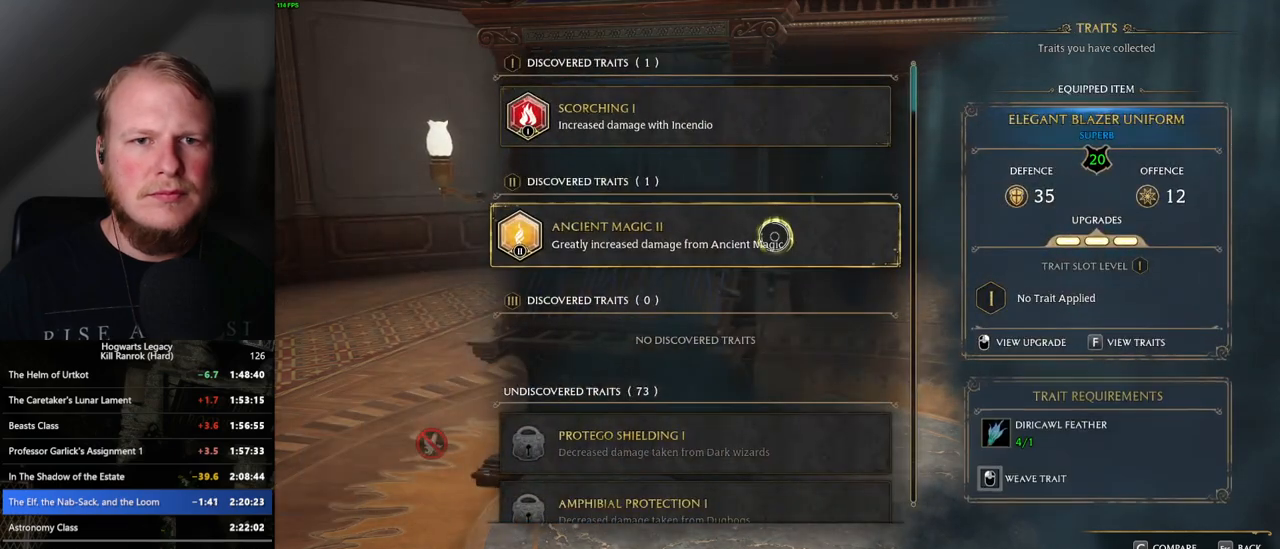
{"keys": [], "mouse": ["left"], "events": [[150, "mouse_left", "down"]]}
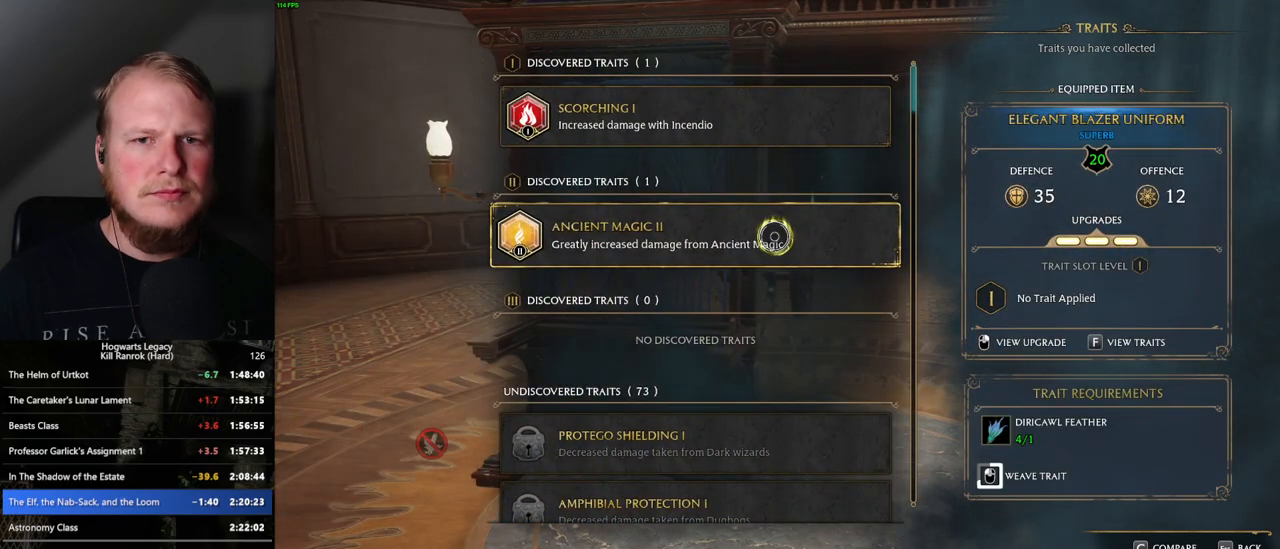
{"keys": [], "mouse": ["left"], "events": []}
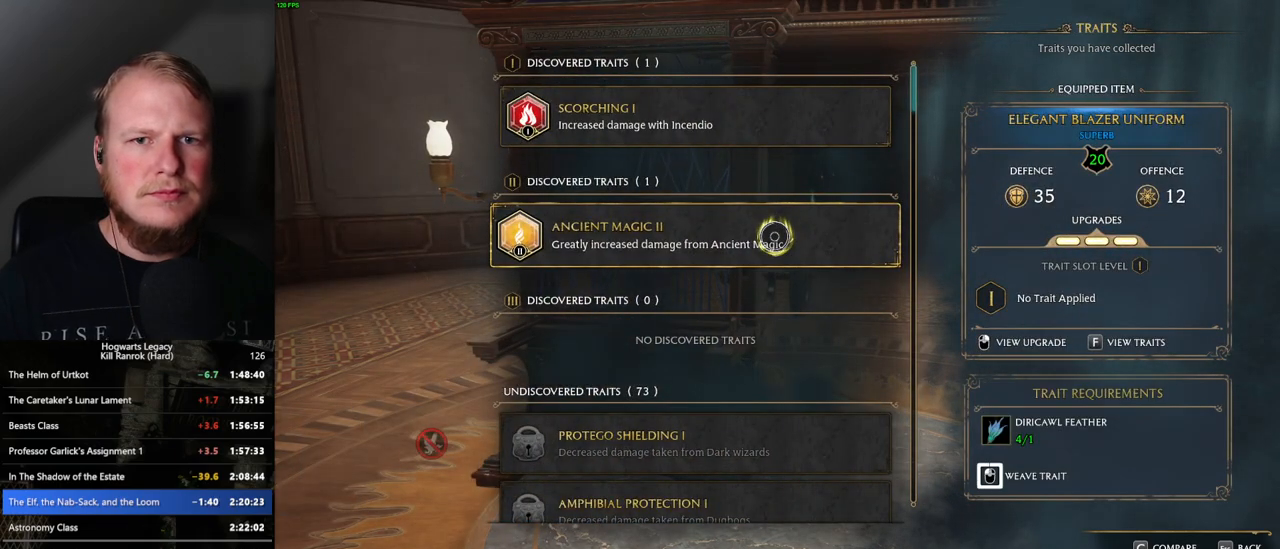
{"keys": ["escape"], "mouse": [], "events": [[433, "escape", "down"], [450, "mouse_left", "up"]]}
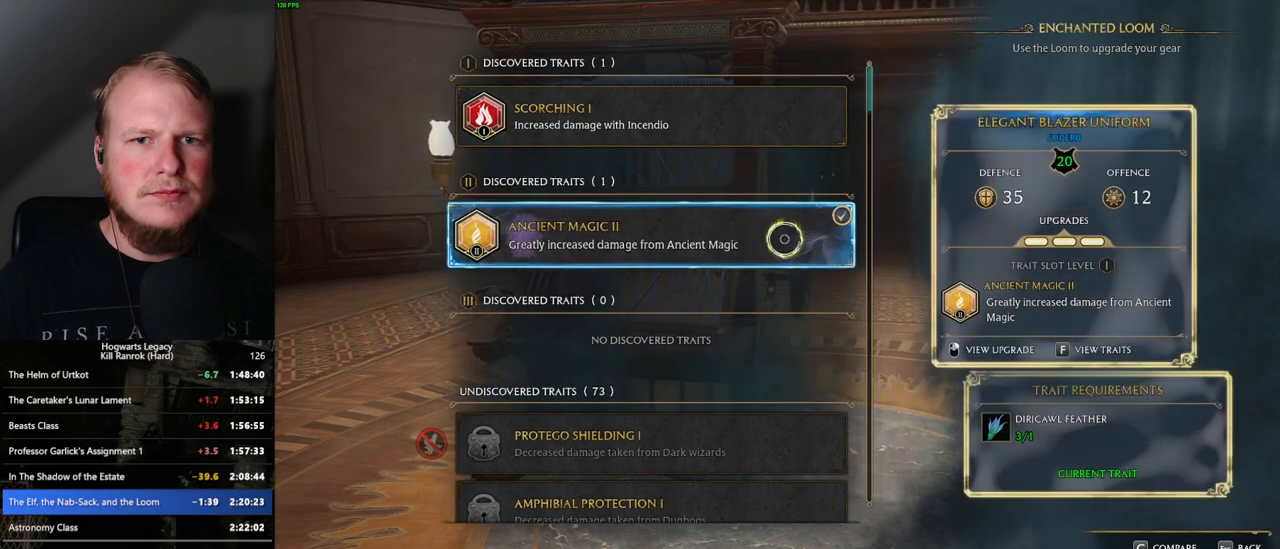
{"keys": [], "mouse": [], "events": [[17, "escape", "up"]]}
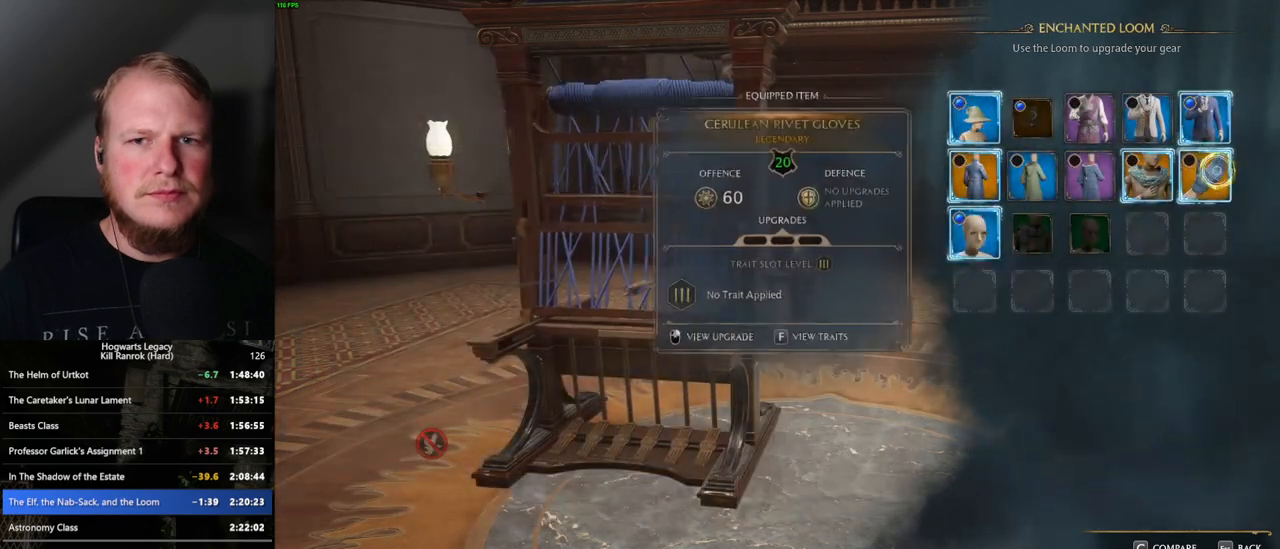
{"keys": [], "mouse": [], "events": [[83, "f", "down"], [167, "f", "up"]]}
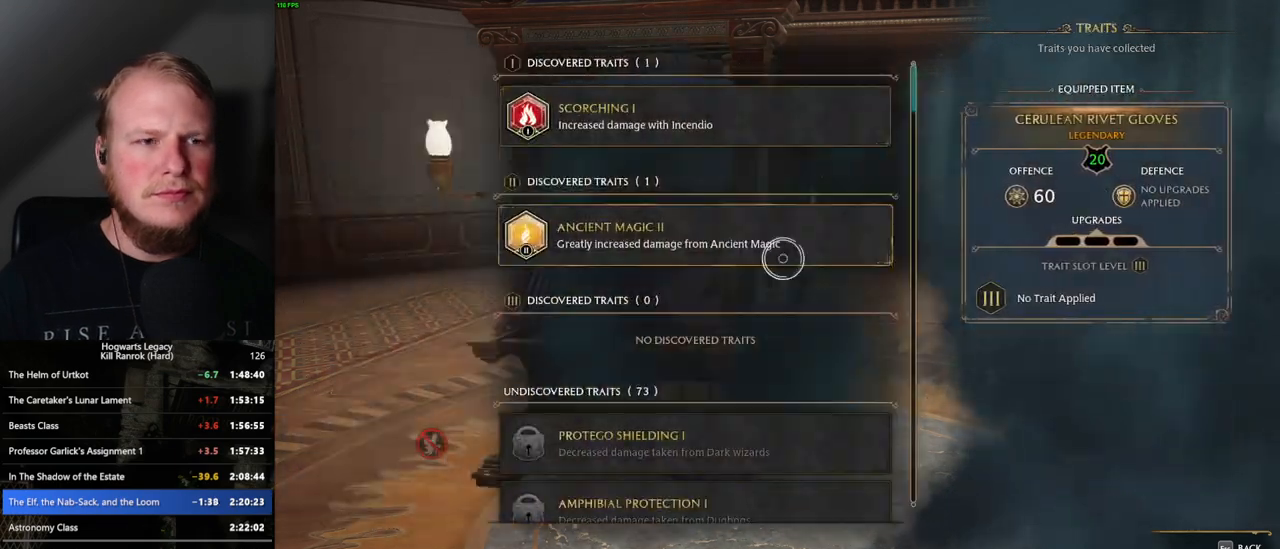
{"keys": [], "mouse": ["left"], "events": [[83, "mouse_left", "down"]]}
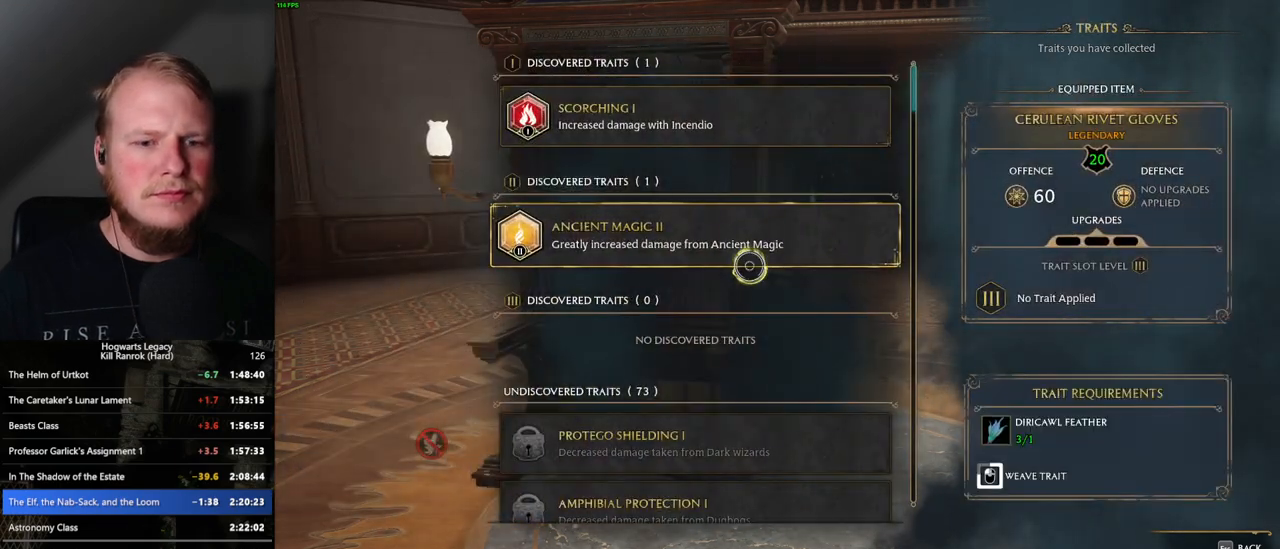
{"keys": [], "mouse": ["left"], "events": []}
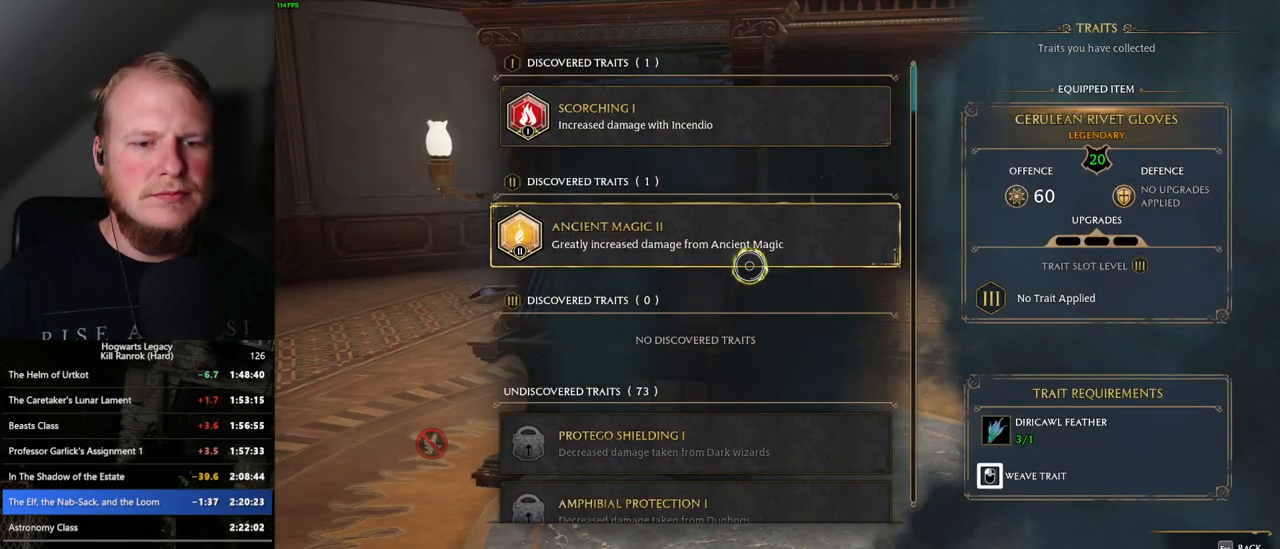
{"keys": [], "mouse": [], "events": [[267, "escape", "down"], [333, "mouse_left", "up"], [367, "escape", "up"]]}
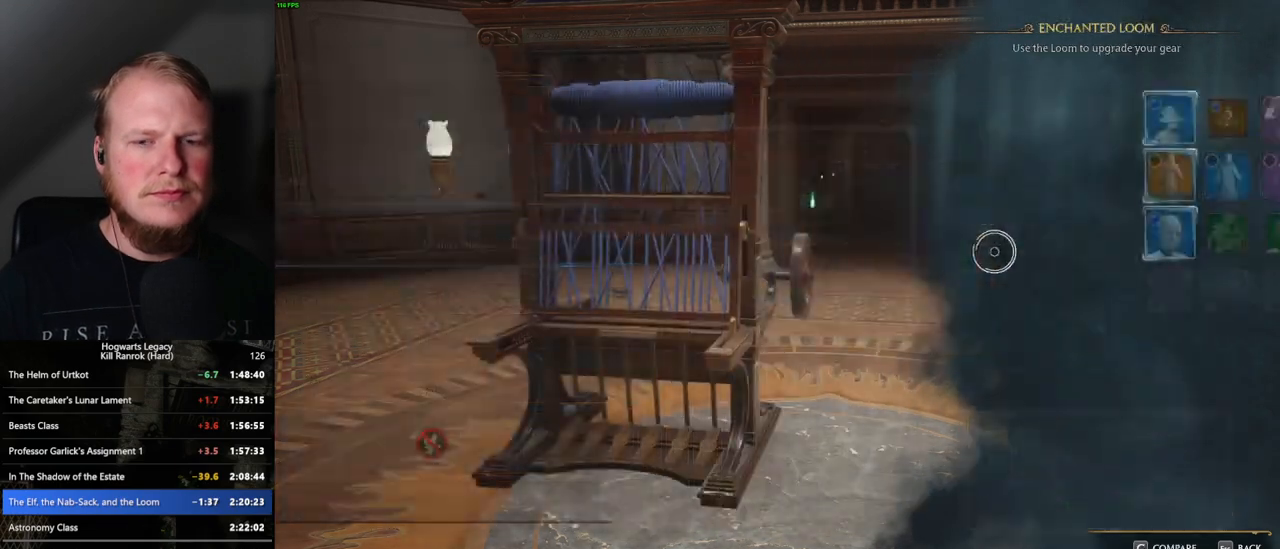
{"keys": [], "mouse": [], "events": [[417, "f", "down"], [483, "f", "up"]]}
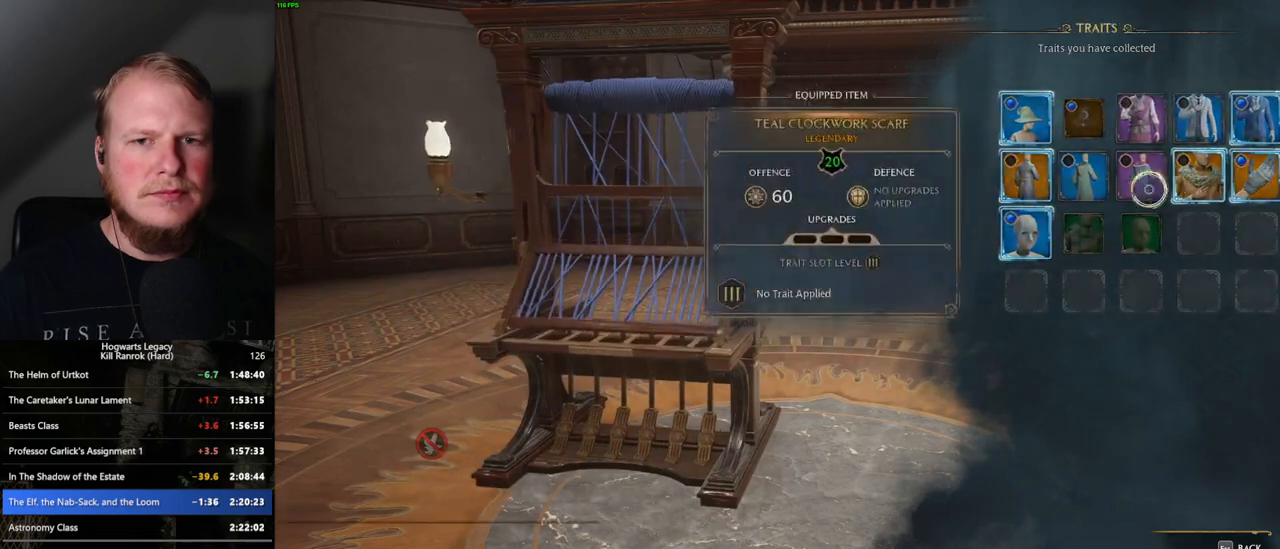
{"keys": [], "mouse": ["left"], "events": [[350, "mouse_left", "down"]]}
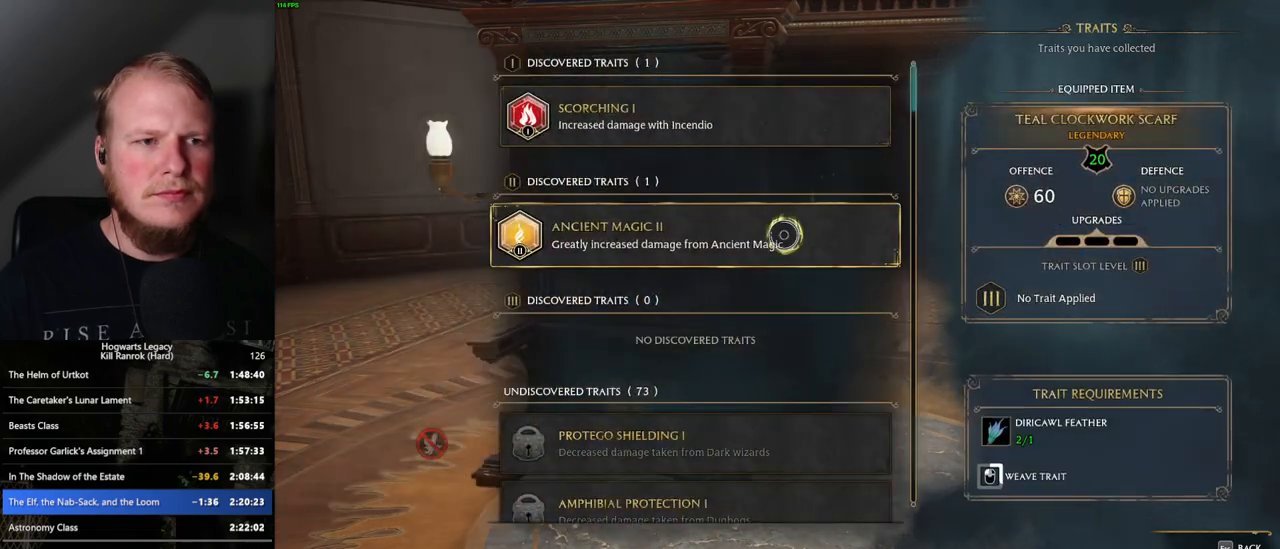
{"keys": [], "mouse": ["left"], "events": []}
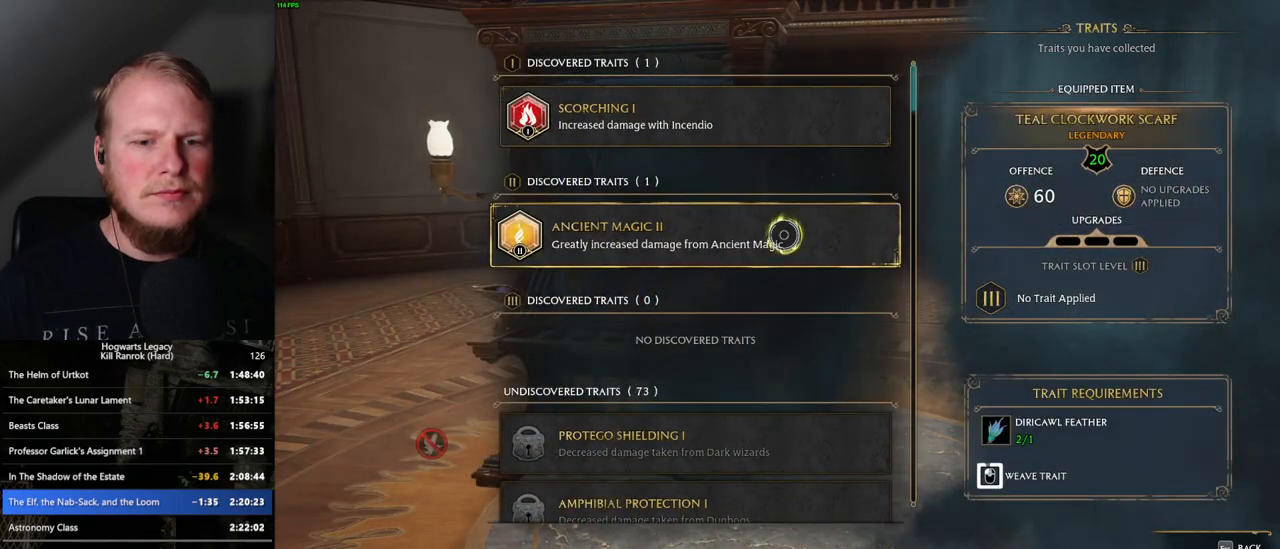
{"keys": [], "mouse": ["left"], "events": []}
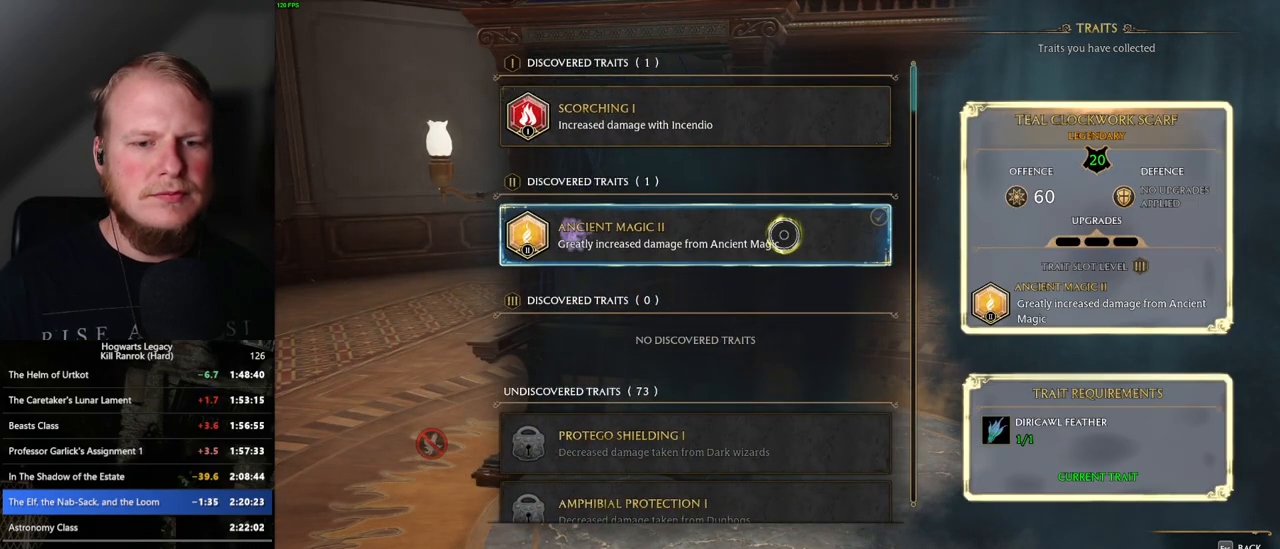
{"keys": [], "mouse": [], "events": [[83, "escape", "down"], [117, "mouse_left", "up"], [167, "escape", "up"]]}
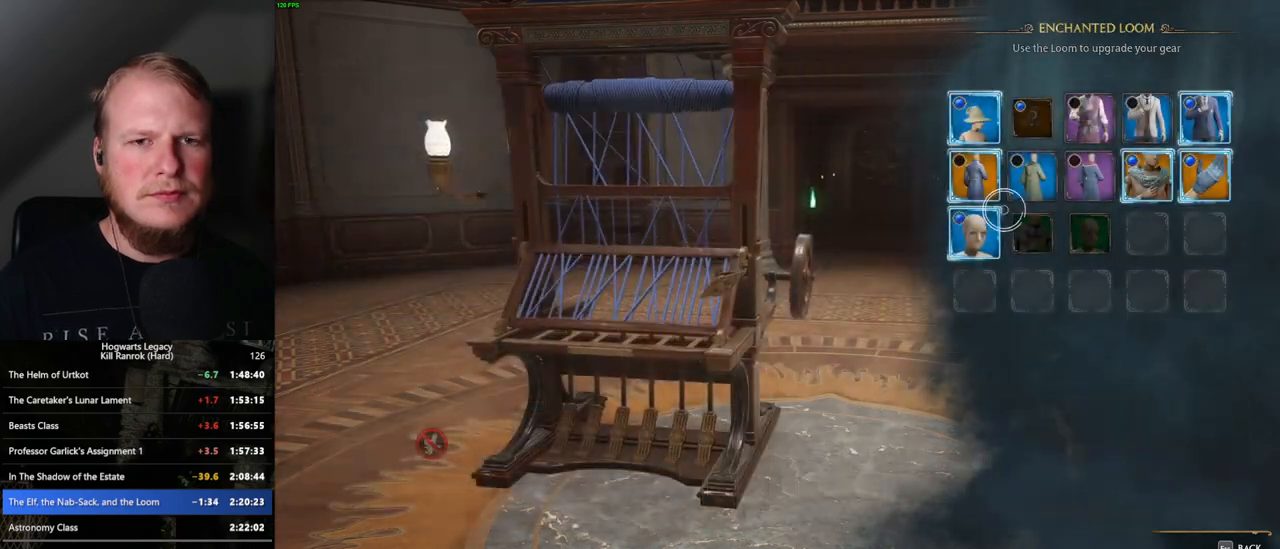
{"keys": [], "mouse": [], "events": [[400, "f", "down"], [467, "f", "up"]]}